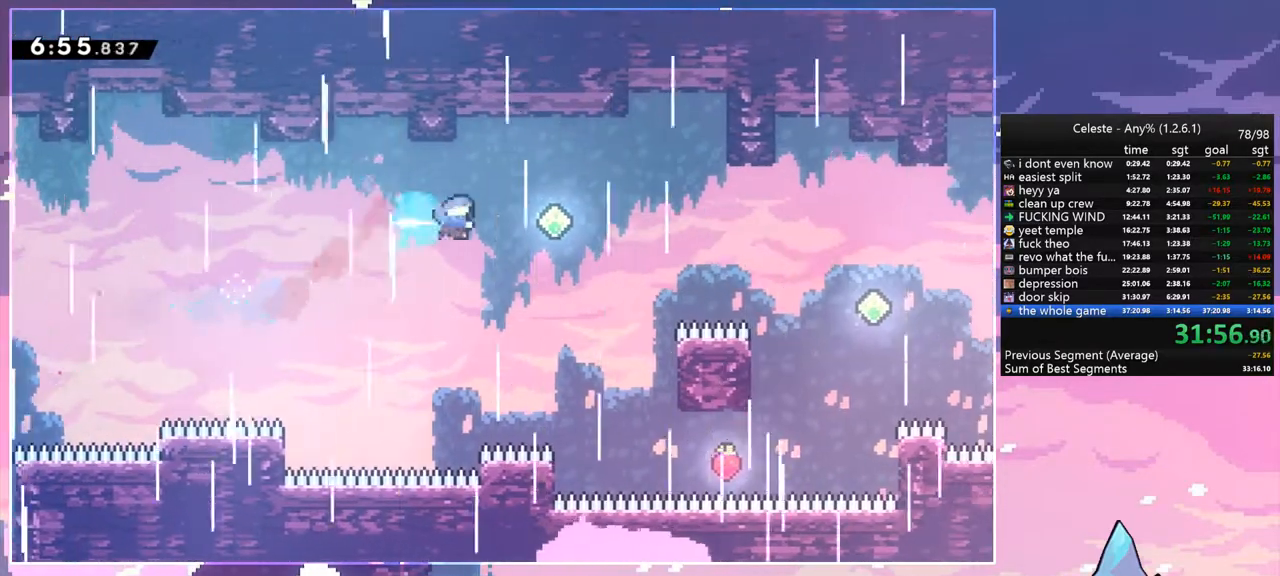
Gameplay with keyboard; each line is a JSON object with the keys held at the frame after it. "events" lists presses ("down") and releases ("up") of "dash", "down", "grab", "jump", "jump2", "left", "menu", "right", "skip" and "up" between this image and that frame as [ms after this image, input, new state], when the widget could be followed in between. No other keys are recorded. Mouse input is not recorded. Key names are as the overlay labels them; some are game actions (e.g. jump) rather than physical keys.
{"keys": ["dash", "right"], "events": [[50, "dash", "up"], [333, "dash", "down"]]}
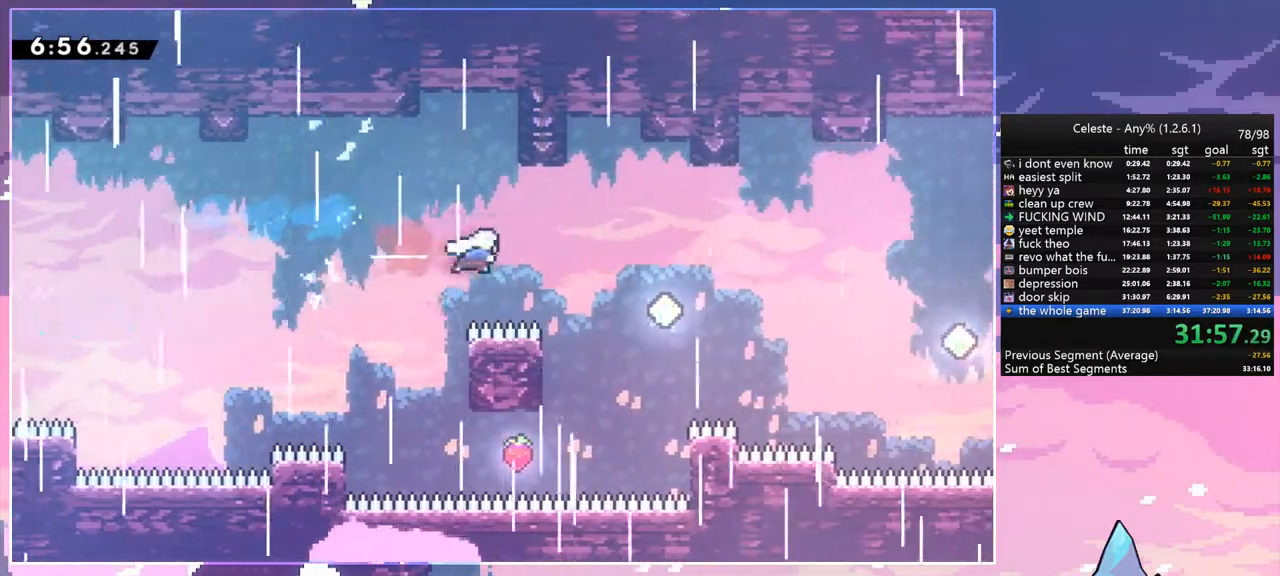
{"keys": ["right"], "events": [[33, "dash", "up"], [300, "dash", "down"], [450, "dash", "up"]]}
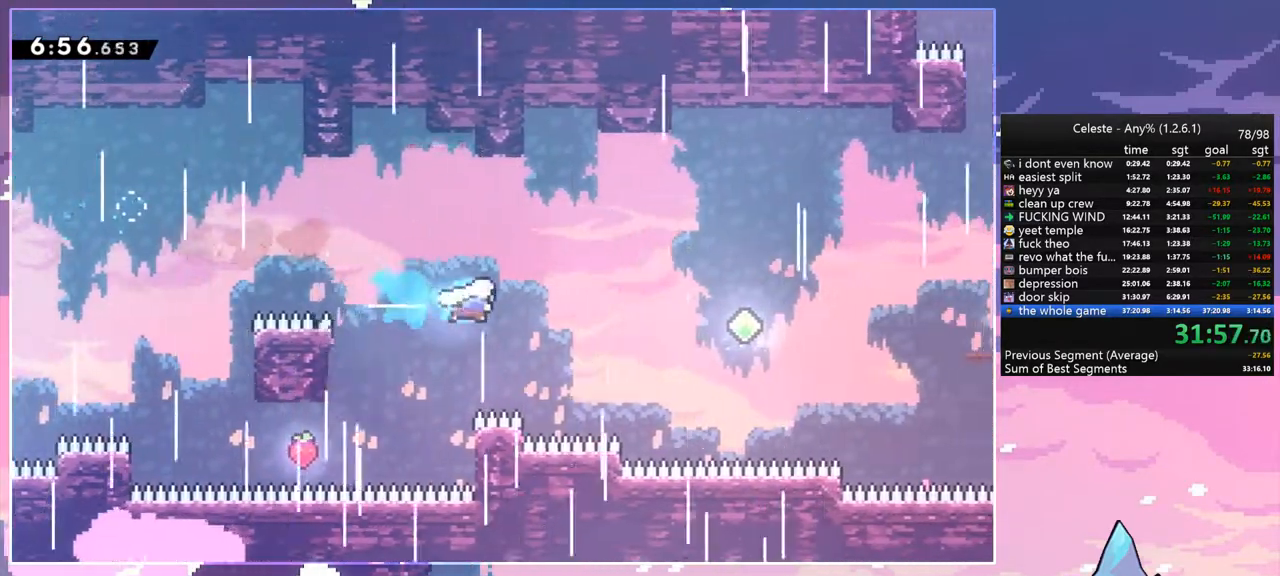
{"keys": ["dash", "right"], "events": [[83, "dash", "down"], [233, "dash", "up"], [367, "dash", "down"]]}
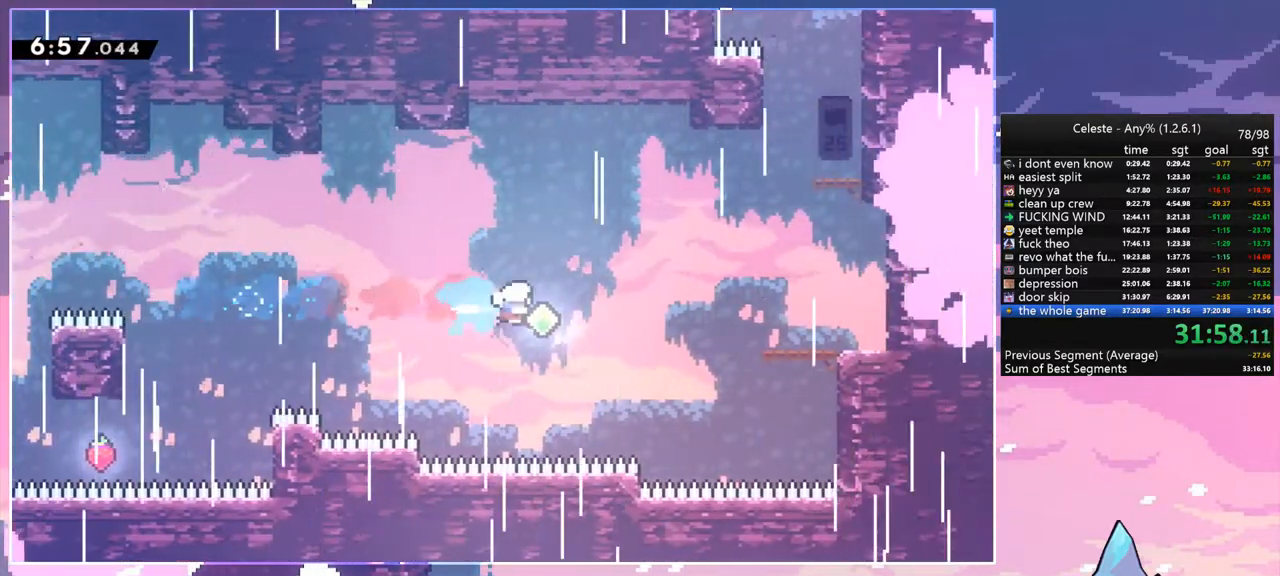
{"keys": ["dash", "right", "up"], "events": [[17, "dash", "up"], [150, "dash", "down"], [150, "up", "down"], [283, "dash", "up"], [433, "dash", "down"]]}
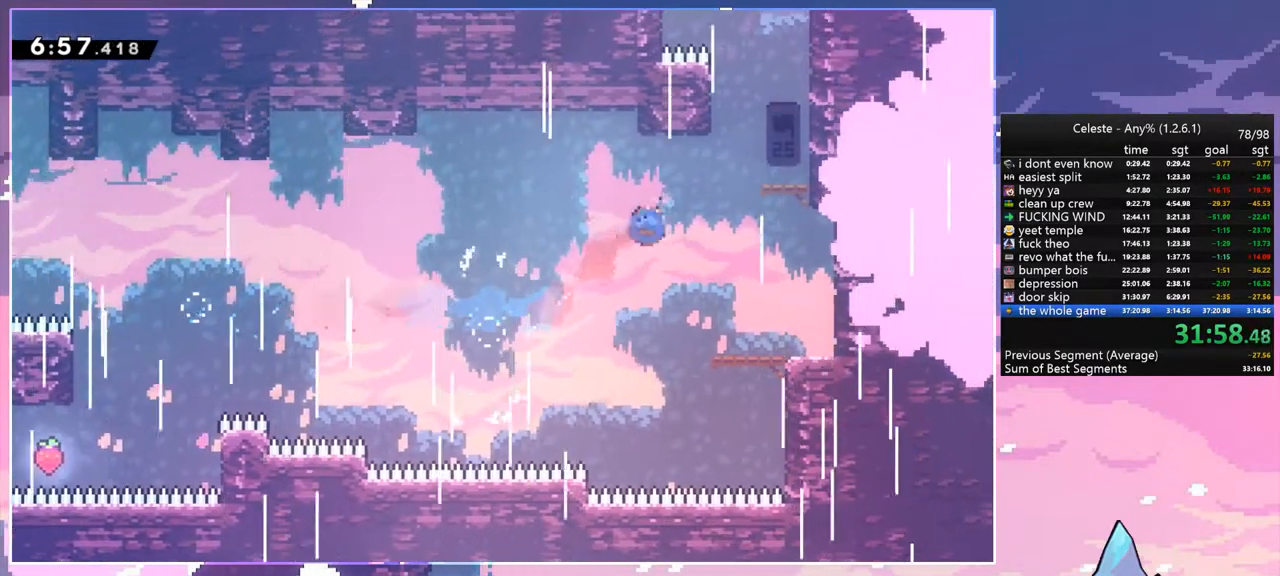
{"keys": ["jump", "right"], "events": [[117, "dash", "up"], [267, "up", "up"], [300, "right", "up"], [500, "jump", "down"], [500, "right", "down"]]}
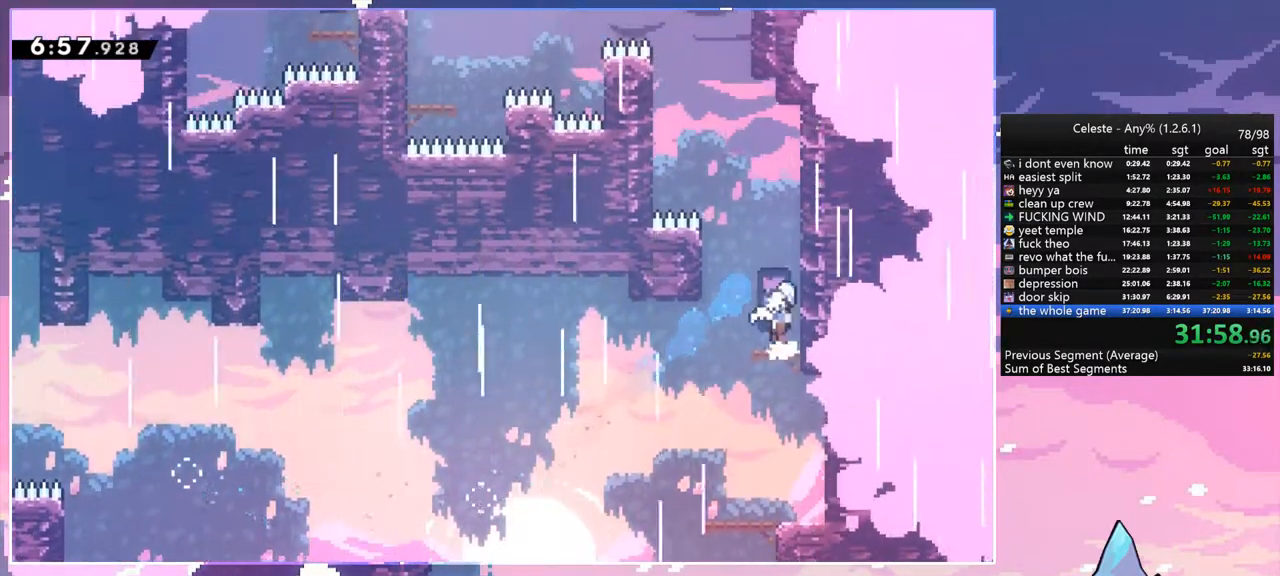
{"keys": ["jump", "left", "up"], "events": [[83, "up", "down"], [133, "dash", "down"], [183, "jump", "up"], [183, "right", "up"], [367, "left", "down"], [417, "jump", "down"], [467, "dash", "up"]]}
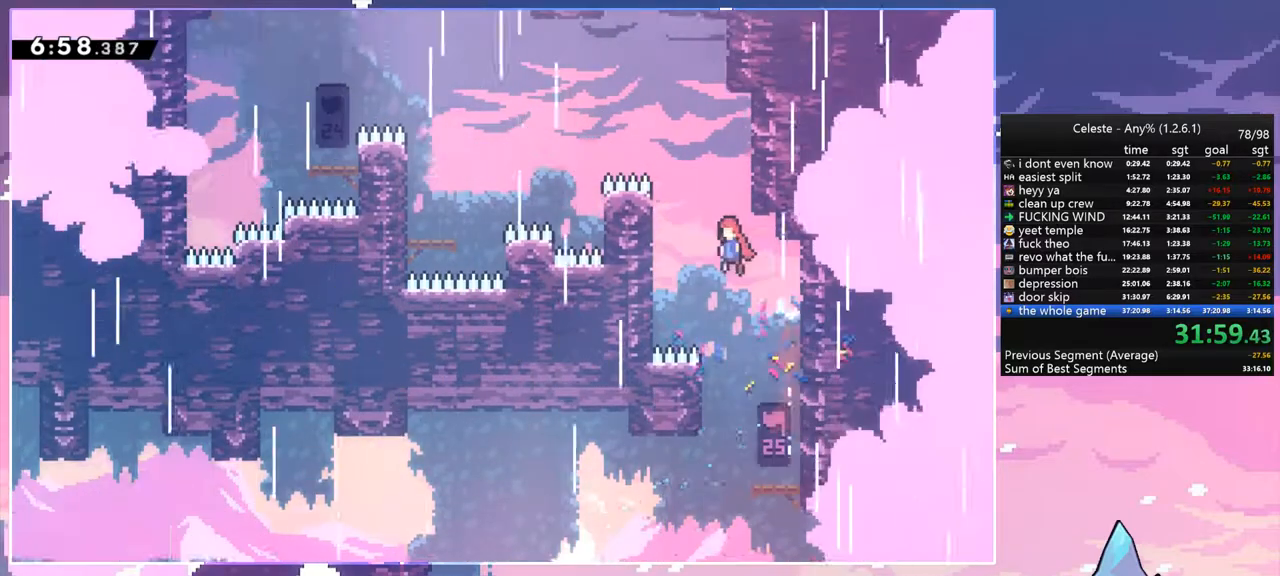
{"keys": ["dash", "left"], "events": [[50, "grab", "down"], [100, "jump", "up"], [250, "jump", "down"], [283, "grab", "up"], [383, "up", "up"], [433, "dash", "down"], [483, "jump", "up"]]}
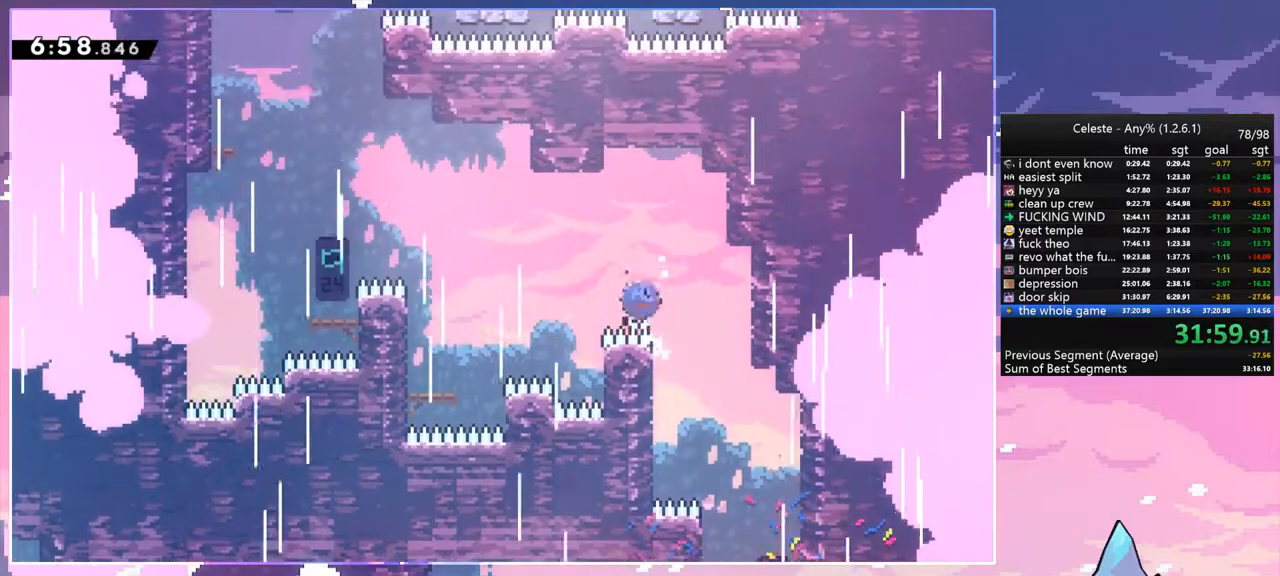
{"keys": ["grab", "jump", "left", "up"], "events": [[67, "dash", "up"], [400, "up", "down"], [450, "jump", "down"], [500, "grab", "down"]]}
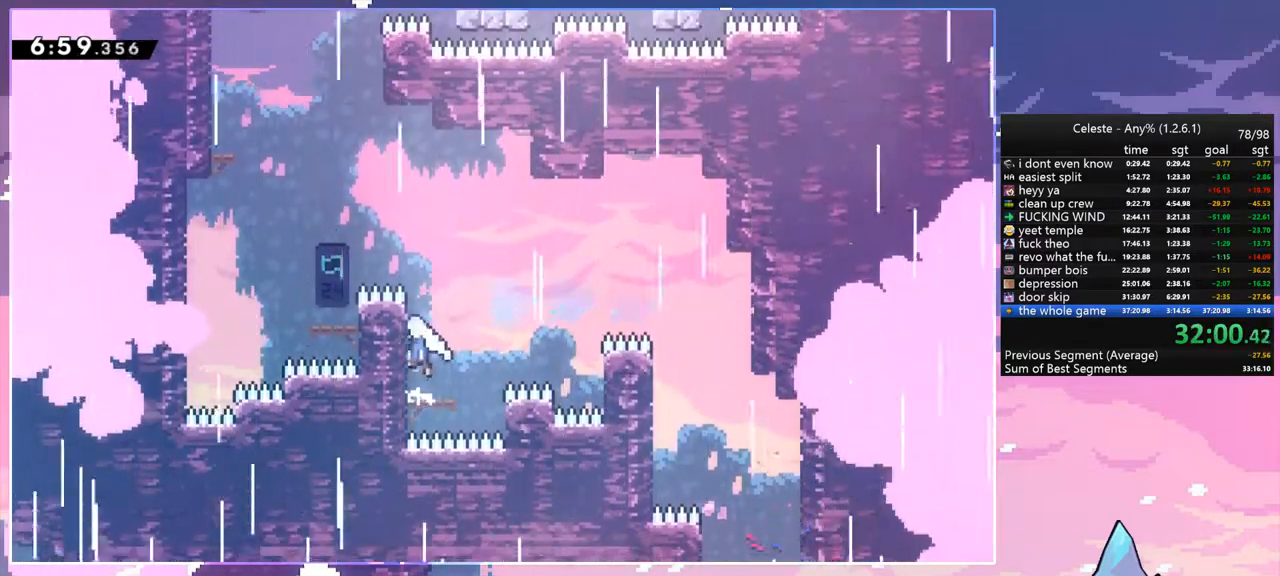
{"keys": ["jump", "up"], "events": [[133, "jump", "up"], [233, "jump", "down"], [317, "jump", "up"], [317, "left", "up"], [367, "jump", "down"], [467, "grab", "up"]]}
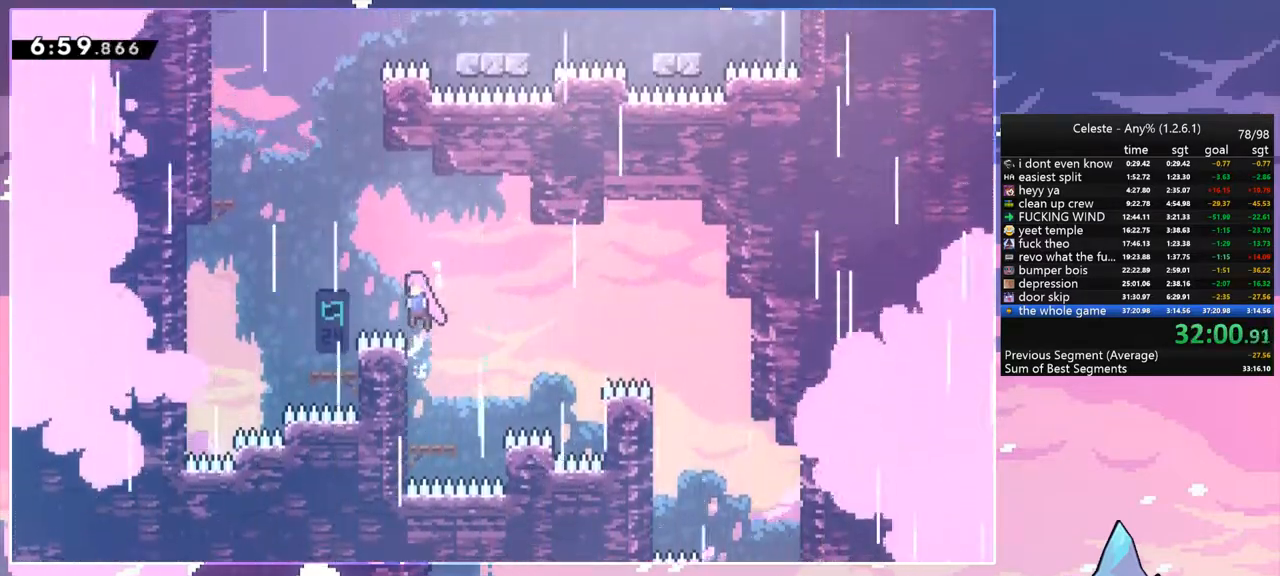
{"keys": ["dash", "jump", "up"], "events": [[50, "dash", "down"], [100, "jump", "up"], [283, "jump", "down"], [383, "dash", "up"], [483, "dash", "down"]]}
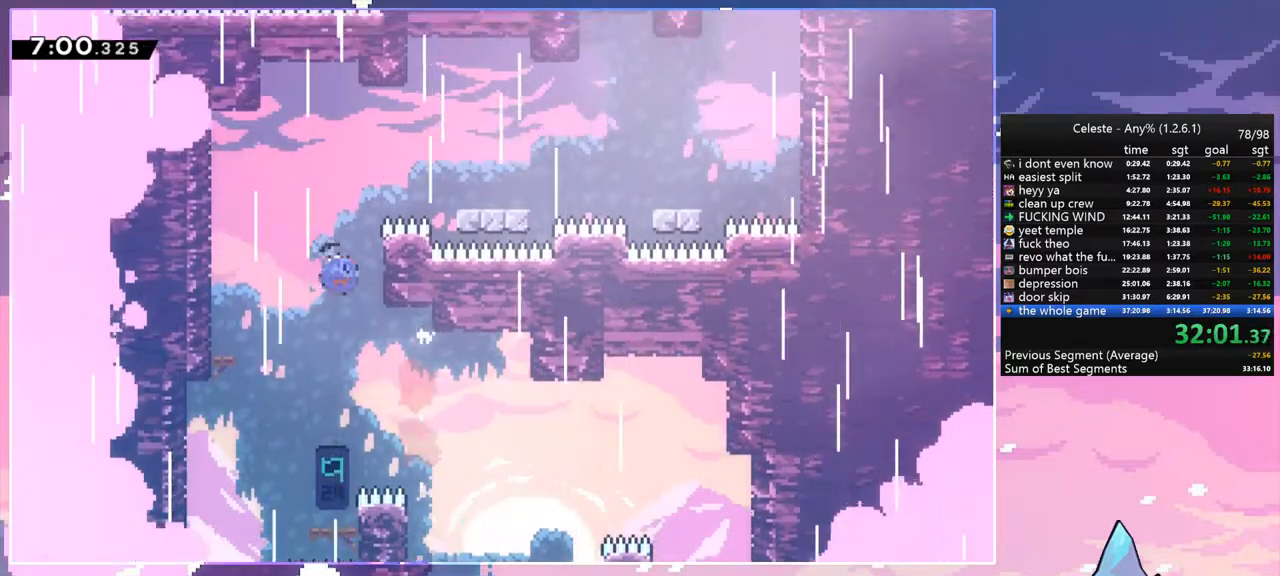
{"keys": ["right"], "events": [[33, "jump", "up"], [33, "right", "down"], [300, "dash", "up"], [400, "up", "up"]]}
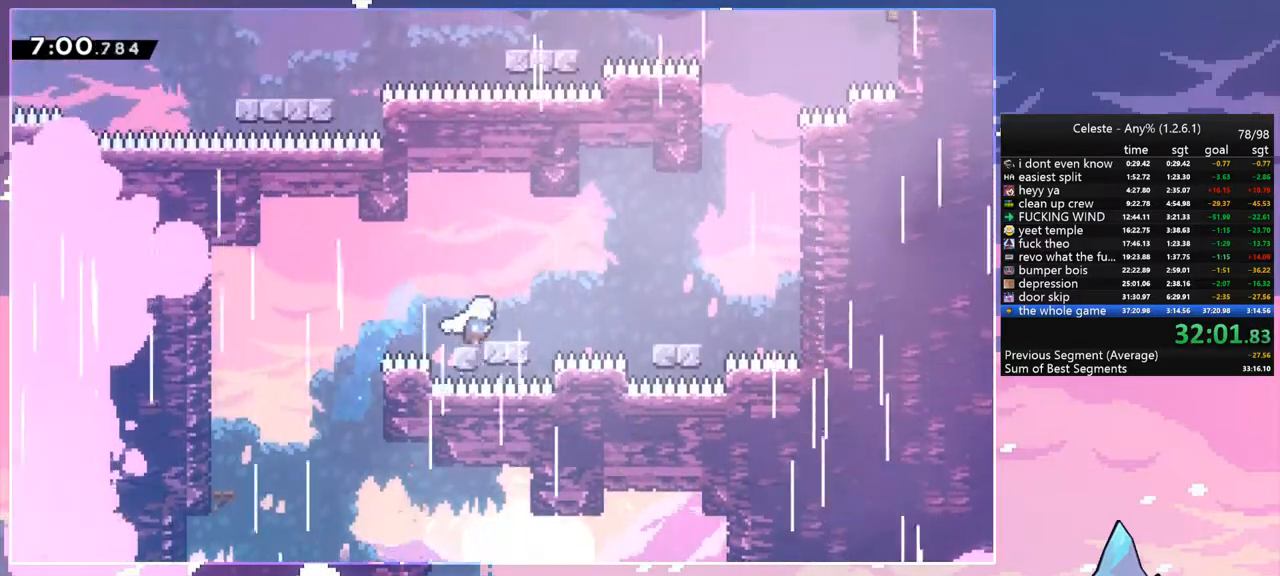
{"keys": ["jump", "right", "up"], "events": [[33, "dash", "down"], [33, "down", "down"], [133, "jump", "down"], [183, "down", "up"], [233, "dash", "up"], [283, "jump", "up"], [367, "jump", "down"], [467, "up", "down"]]}
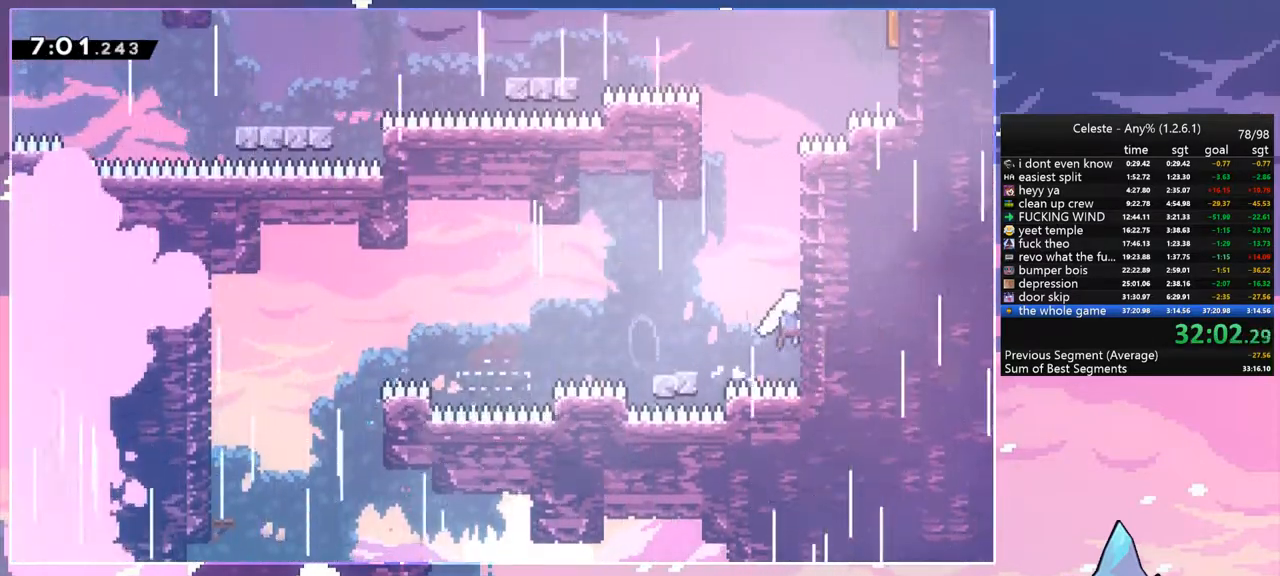
{"keys": ["grab", "left", "up"], "events": [[50, "dash", "down"], [50, "right", "up"], [100, "jump", "up"], [250, "jump", "down"], [333, "left", "down"], [383, "dash", "up"], [383, "grab", "down"], [483, "jump", "up"]]}
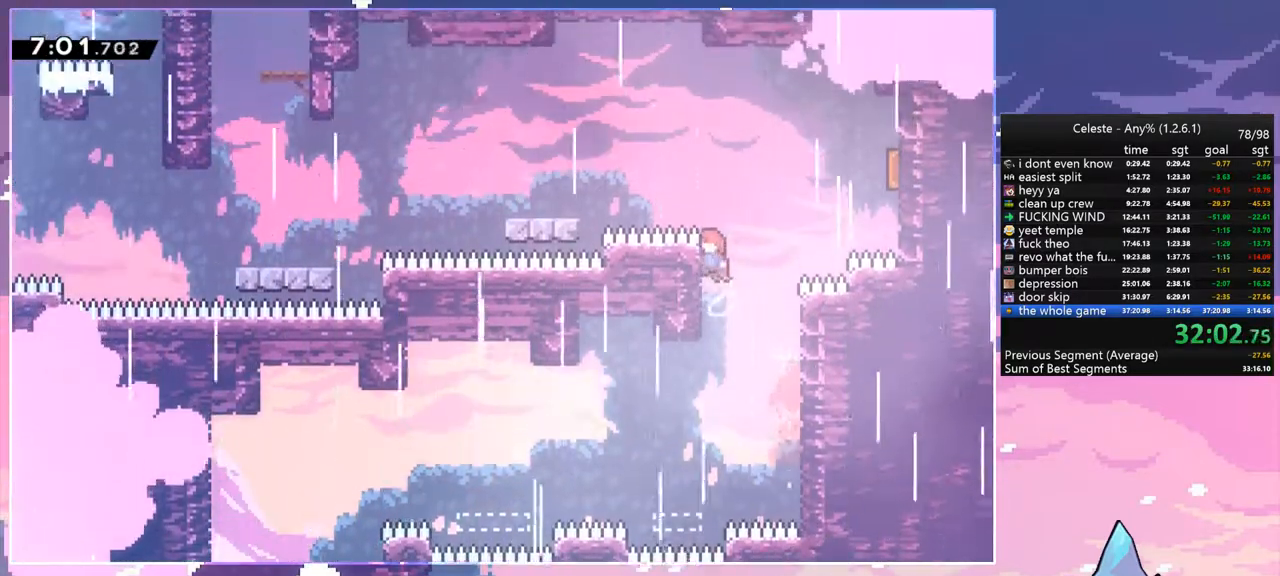
{"keys": ["left"], "events": [[67, "jump", "down"], [167, "dash", "down"], [217, "grab", "up"], [267, "jump", "up"], [350, "dash", "up"], [500, "up", "up"]]}
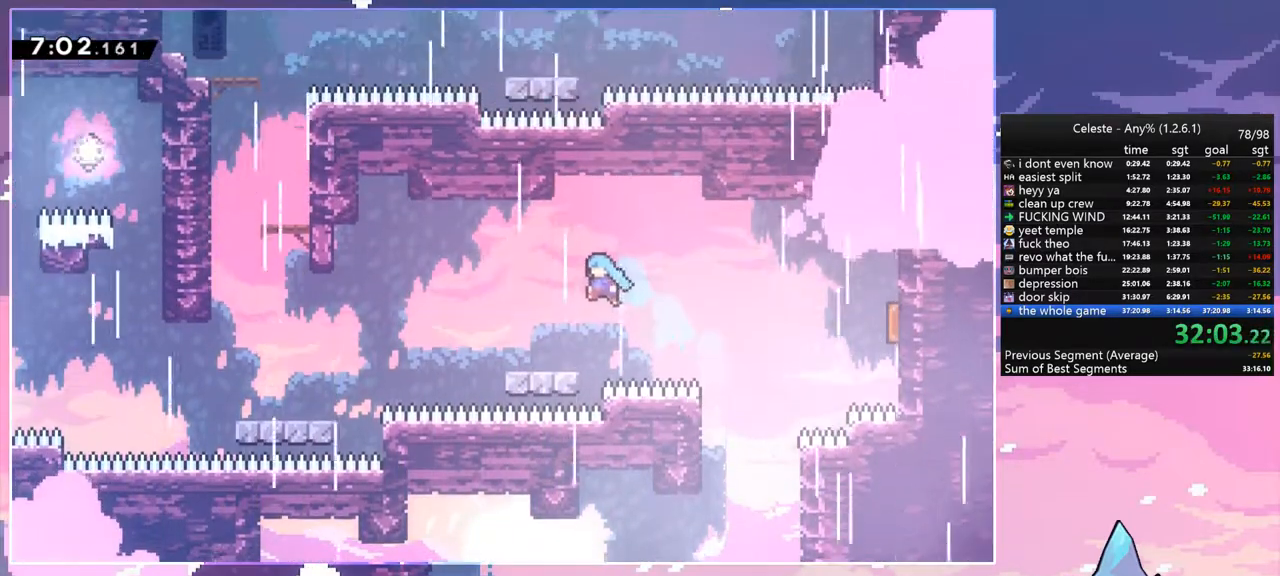
{"keys": ["dash", "down", "jump", "left"], "events": [[83, "left", "up"], [183, "left", "down"], [233, "down", "down"], [283, "dash", "down"], [467, "jump", "down"]]}
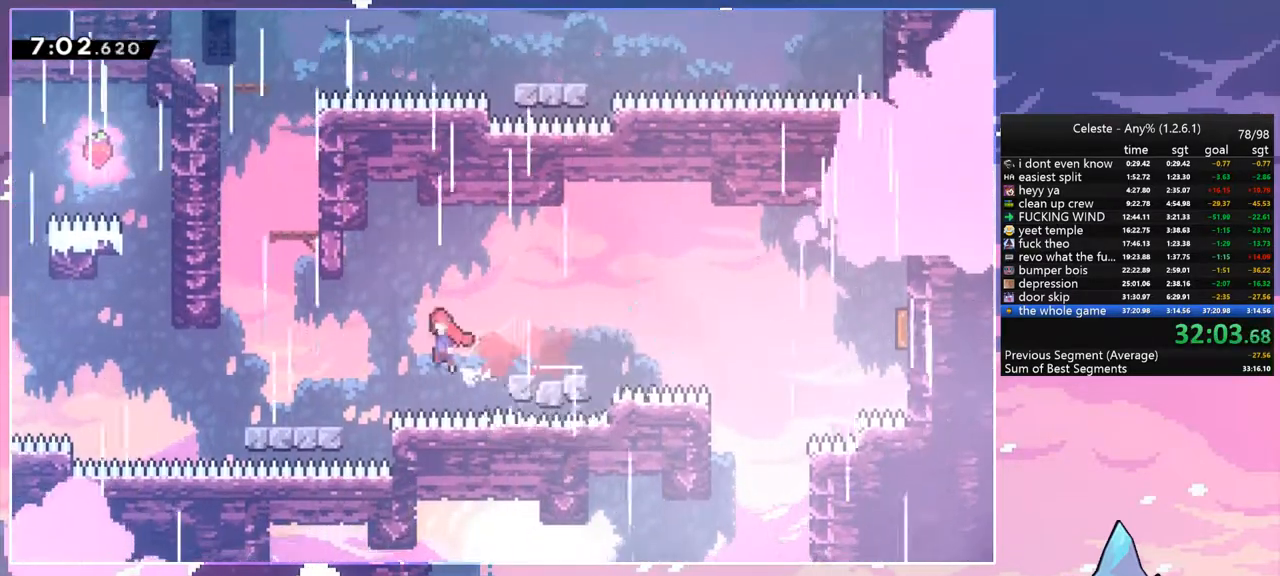
{"keys": ["jump", "left", "up"], "events": [[17, "down", "up"], [50, "dash", "up"], [150, "dash", "down"], [150, "jump", "up"], [150, "left", "up"], [150, "up", "down"], [333, "jump", "down"], [433, "left", "down"], [483, "dash", "up"]]}
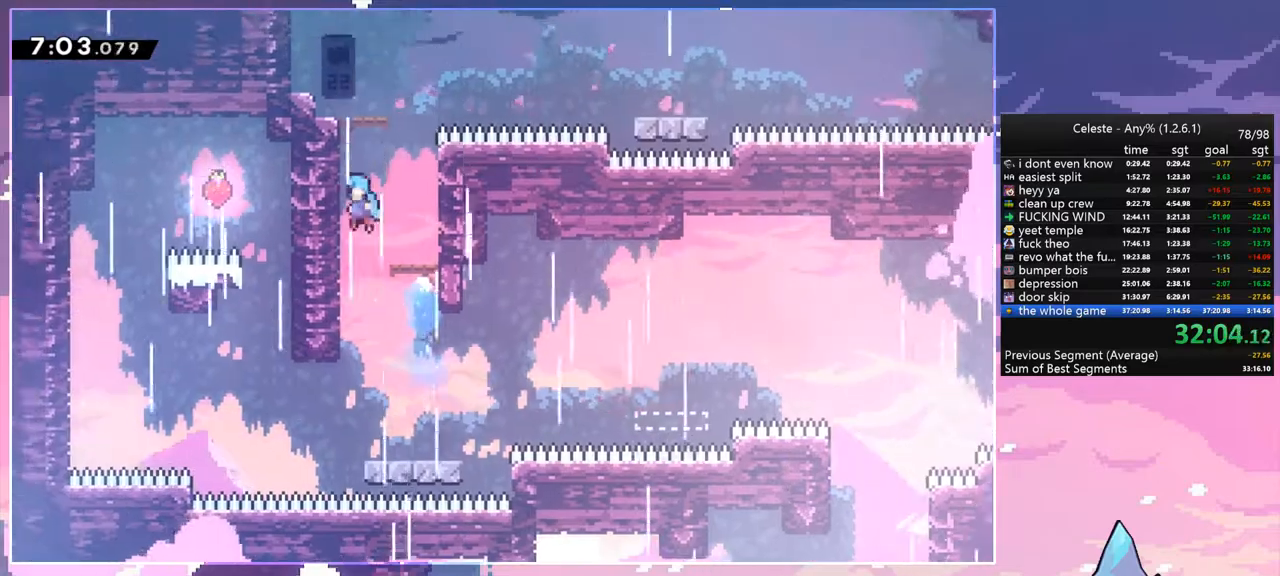
{"keys": ["down"], "events": [[33, "grab", "down"], [117, "jump", "up"], [217, "jump", "down"], [400, "up", "up"], [450, "grab", "up"], [450, "jump", "up"], [450, "left", "up"], [500, "down", "down"]]}
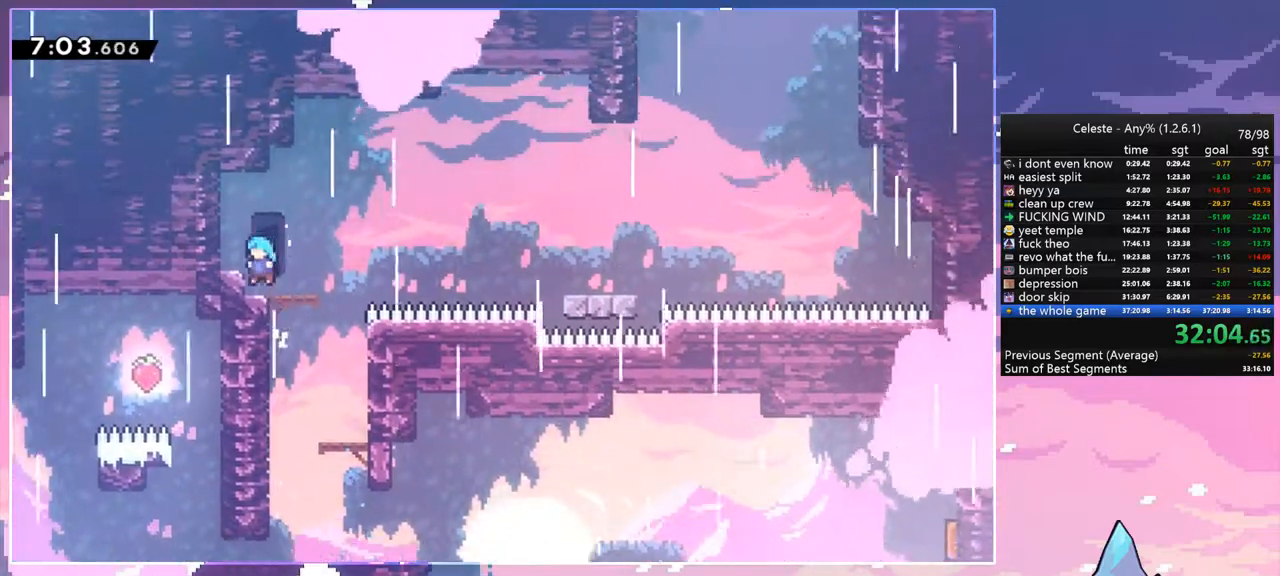
{"keys": ["down", "right"], "events": [[83, "dash", "down"], [83, "right", "down"], [233, "jump", "down"], [317, "dash", "up"], [467, "jump", "up"]]}
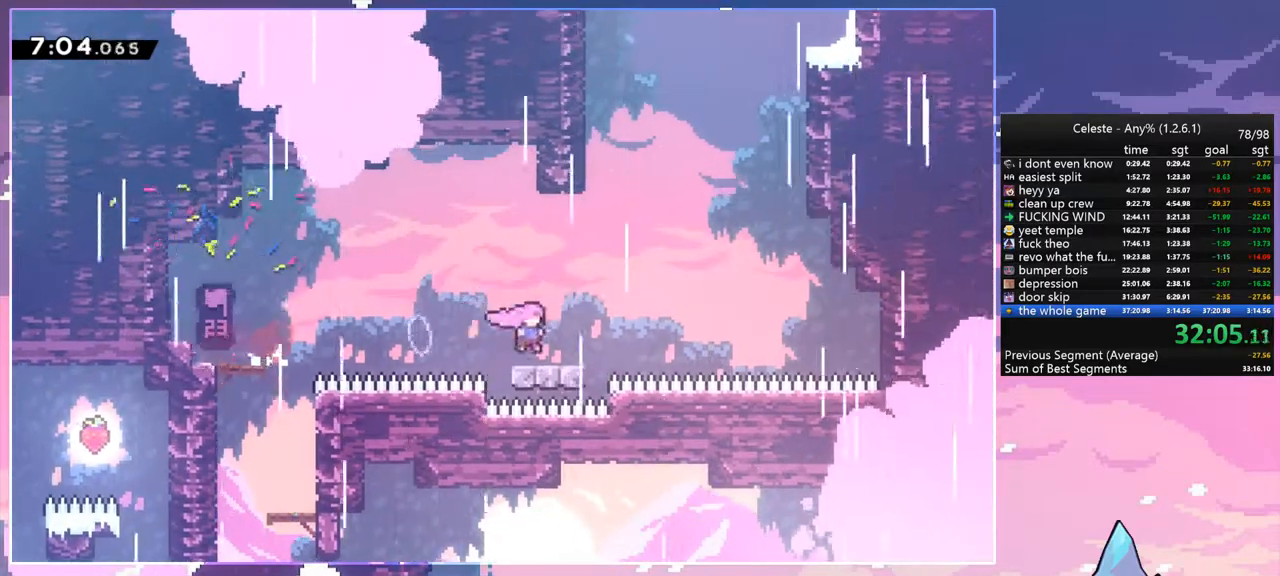
{"keys": ["jump", "up"], "events": [[17, "right", "up"], [50, "dash", "down"], [200, "dash", "up"], [283, "down", "up"], [283, "jump", "down"], [283, "right", "down"], [433, "up", "down"], [483, "right", "up"]]}
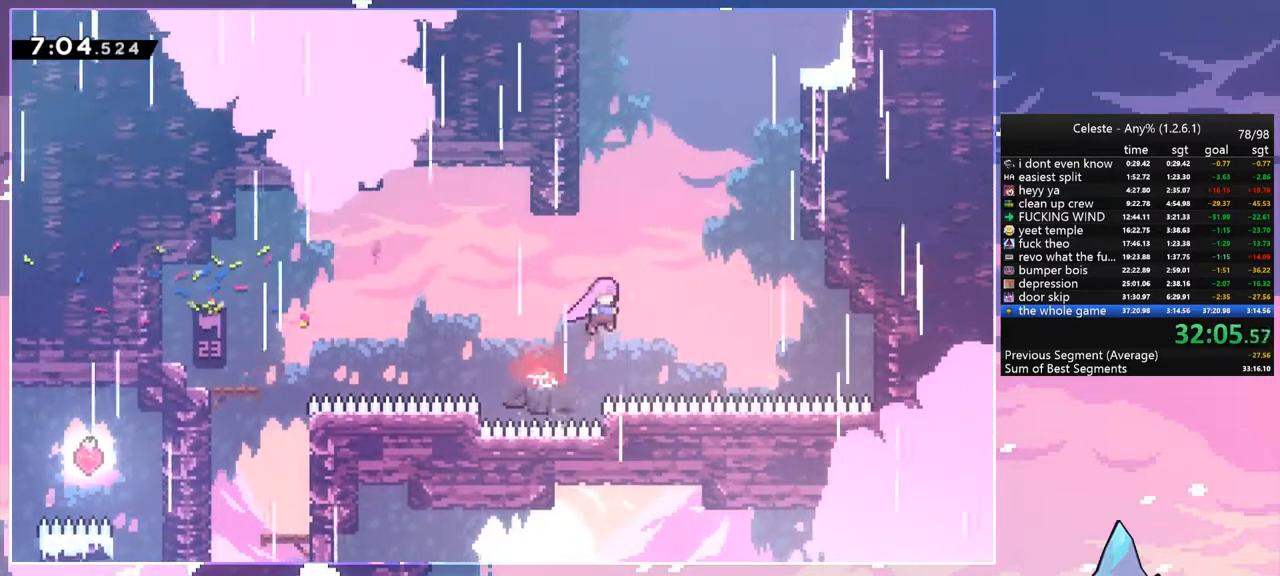
{"keys": ["grab", "jump", "left", "up"], "events": [[33, "dash", "down"], [33, "jump", "up"], [167, "grab", "down"], [167, "left", "down"], [217, "dash", "up"], [300, "jump", "down"], [450, "jump", "up"], [500, "jump", "down"]]}
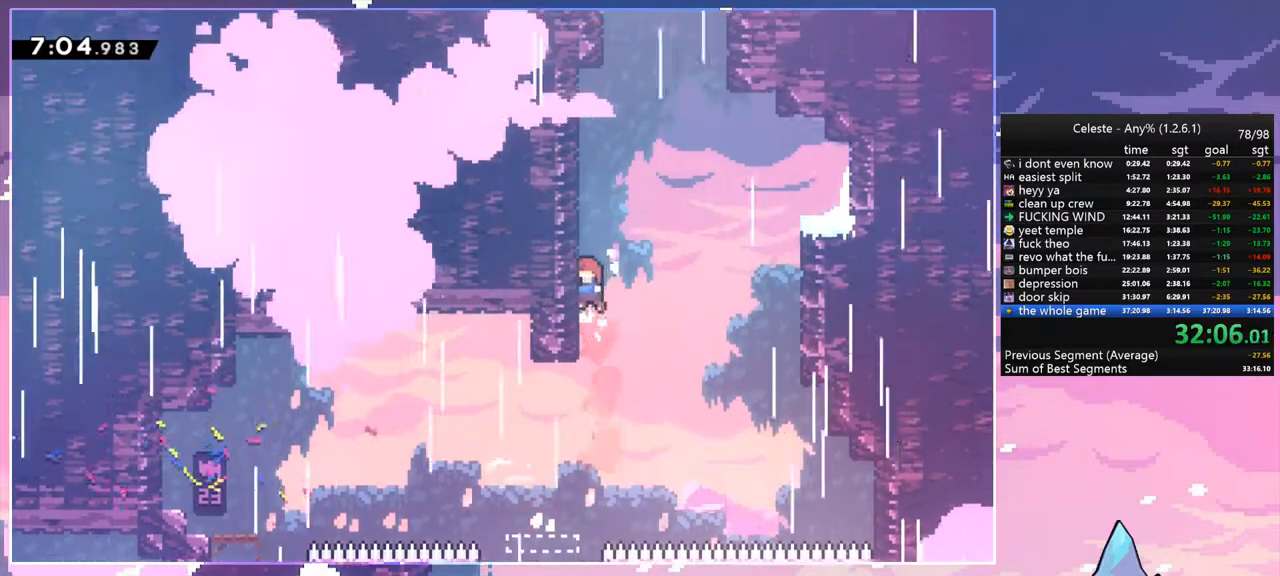
{"keys": ["dash", "jump", "right", "up"], "events": [[133, "grab", "up"], [183, "left", "up"], [233, "dash", "down"], [283, "jump", "up"], [417, "right", "down"], [467, "jump", "down"]]}
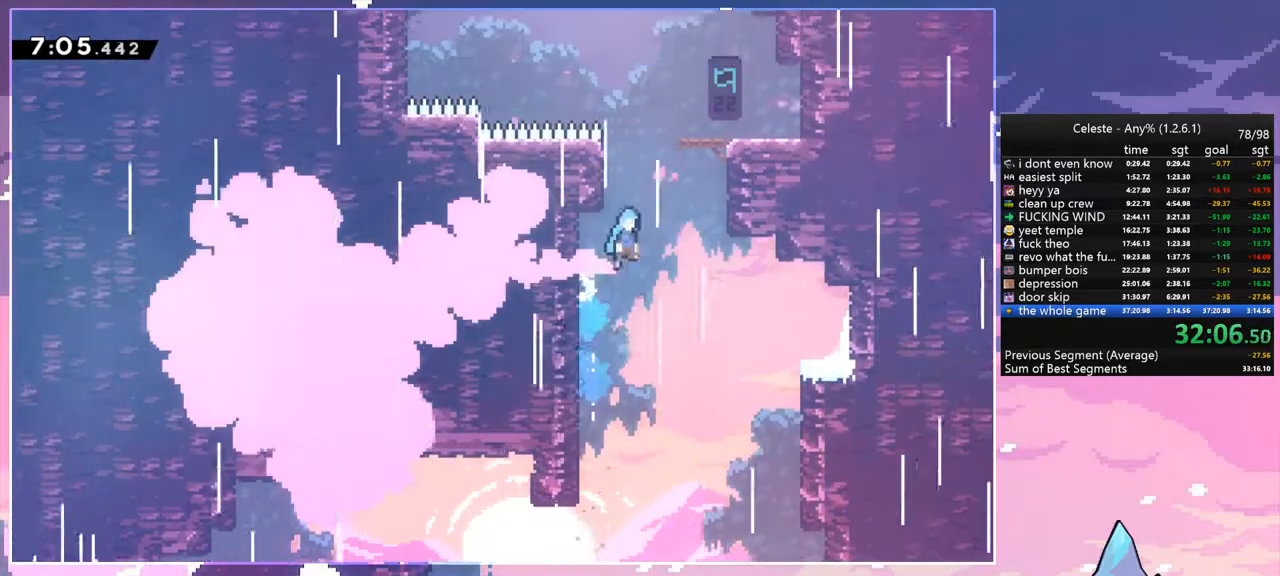
{"keys": ["left"], "events": [[67, "dash", "up"], [150, "grab", "down"], [200, "jump", "up"], [283, "jump", "down"], [383, "grab", "up"], [383, "jump", "up"], [383, "left", "down"], [383, "right", "up"], [433, "up", "up"]]}
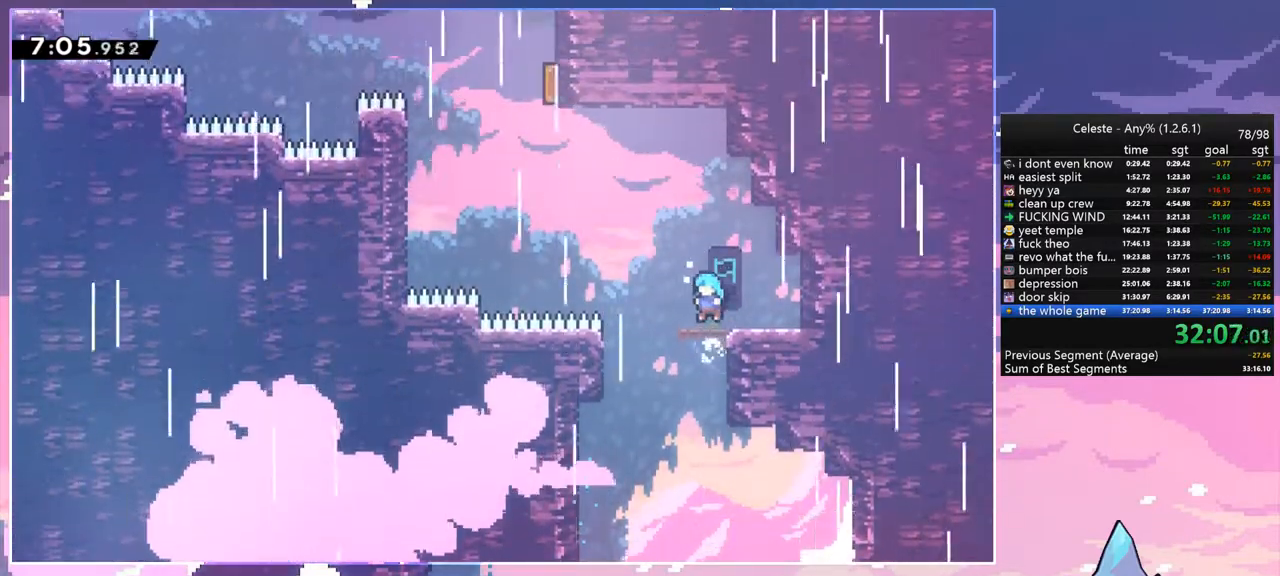
{"keys": ["left", "up"], "events": [[117, "jump", "down"], [117, "up", "down"], [350, "dash", "down"], [400, "jump", "up"], [500, "dash", "up"]]}
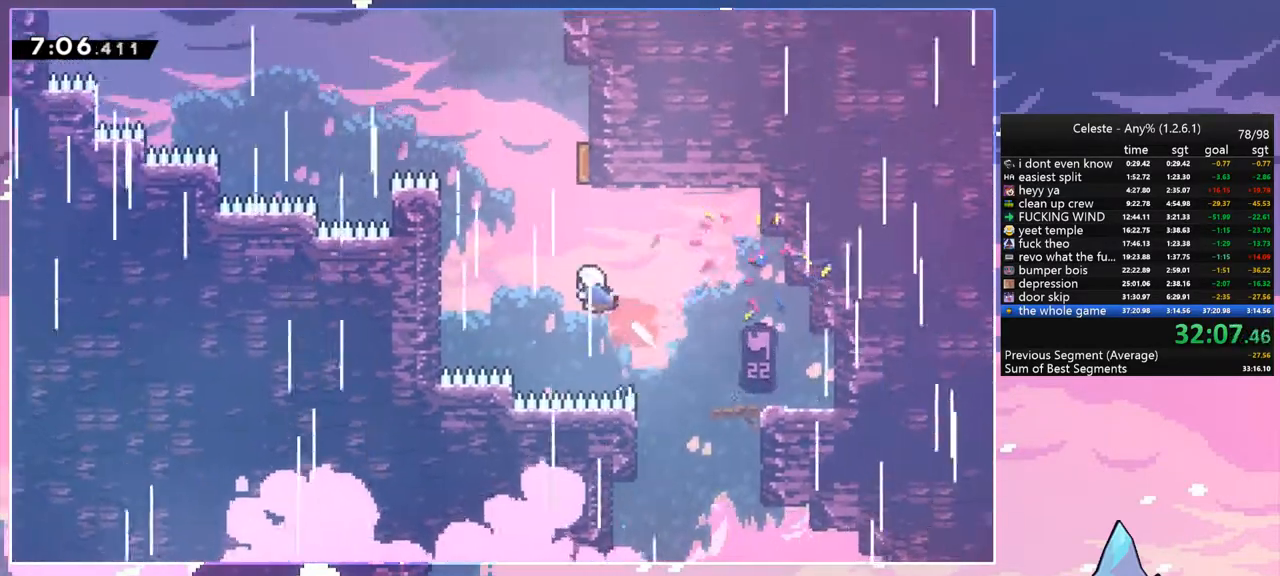
{"keys": ["right", "up"], "events": [[33, "left", "up"], [83, "dash", "down"], [233, "dash", "up"], [367, "right", "down"]]}
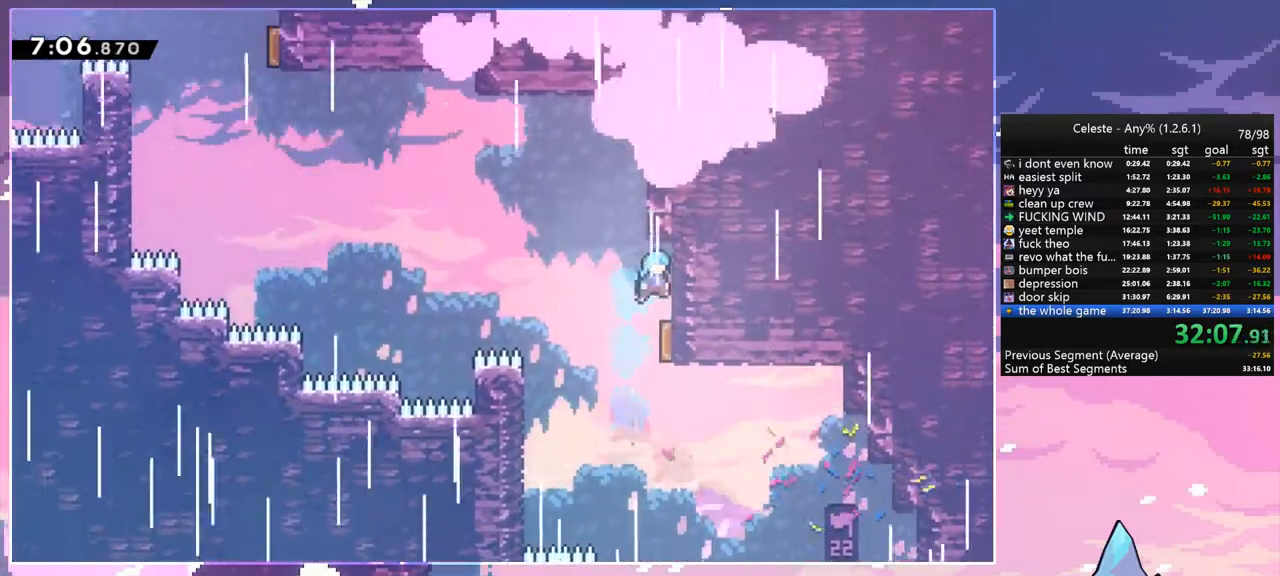
{"keys": ["left", "up"], "events": [[17, "up", "up"], [100, "right", "up"], [200, "left", "down"], [300, "up", "down"]]}
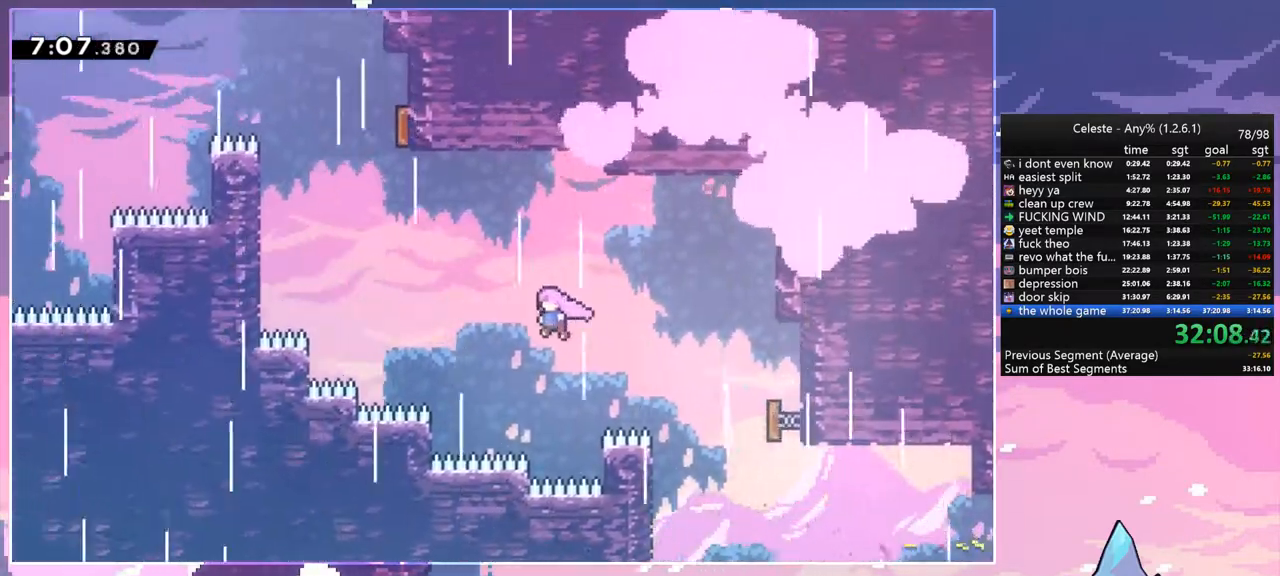
{"keys": ["dash", "up"], "events": [[67, "dash", "down"], [267, "dash", "up"], [450, "dash", "down"], [450, "left", "up"]]}
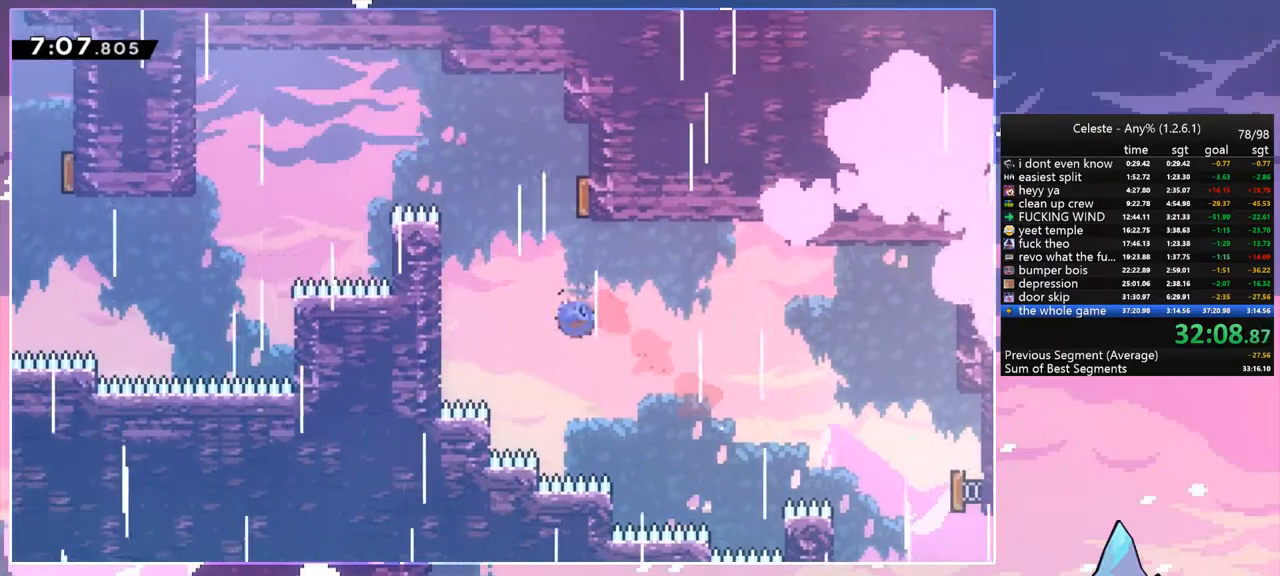
{"keys": ["left"], "events": [[83, "dash", "up"], [133, "left", "down"], [233, "up", "up"]]}
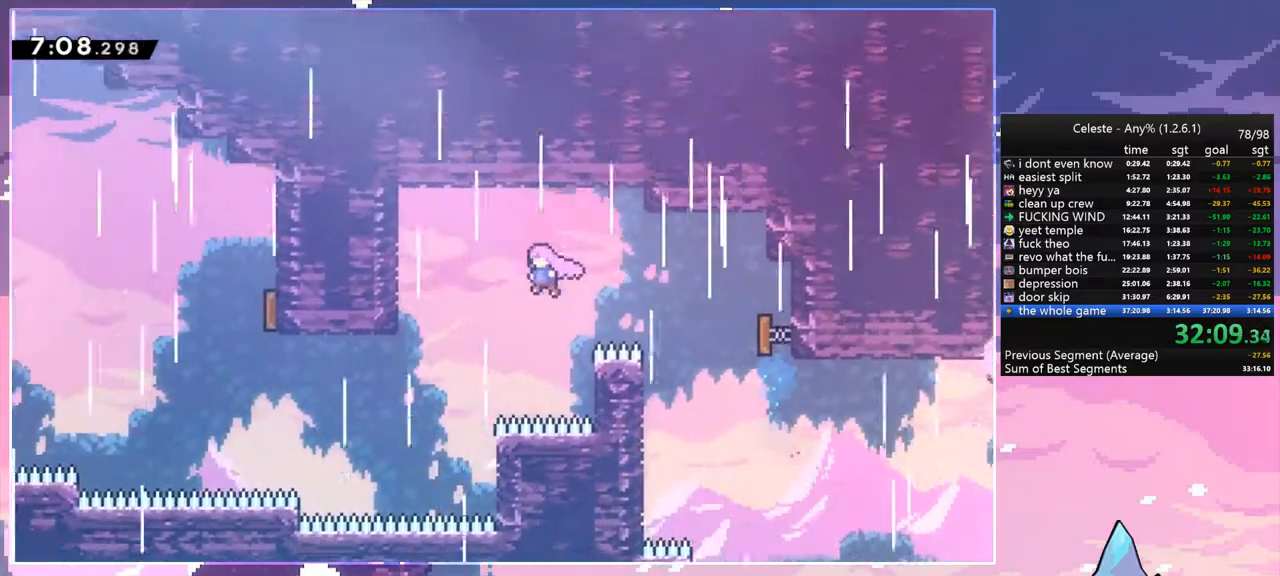
{"keys": ["dash", "left"], "events": [[383, "dash", "down"]]}
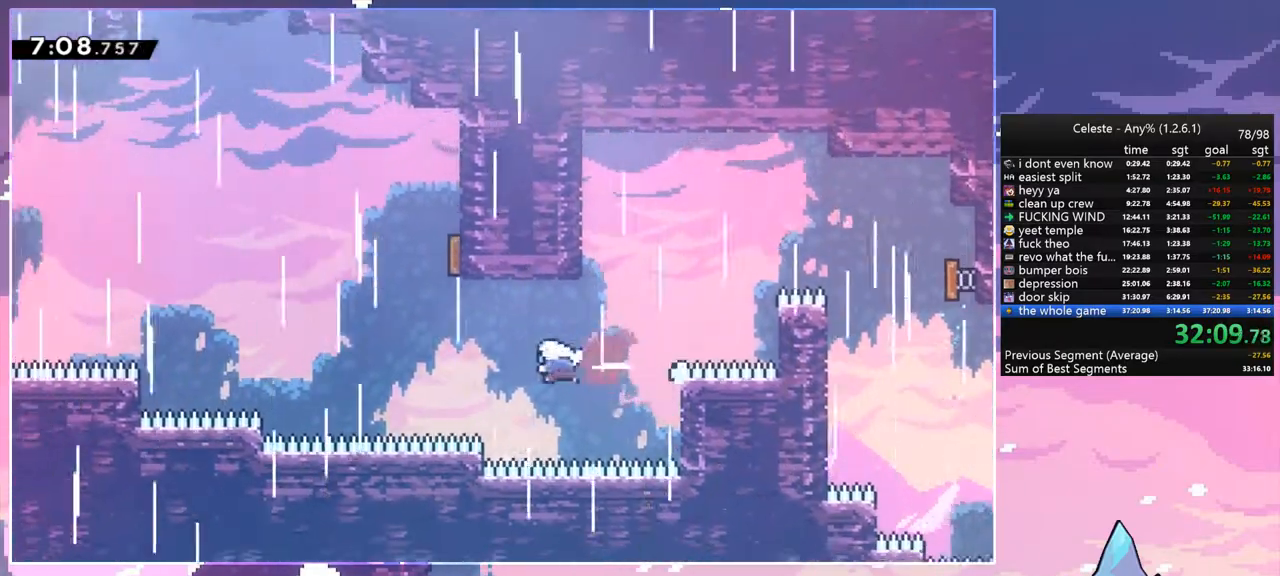
{"keys": ["up"], "events": [[33, "dash", "up"], [167, "up", "down"], [217, "dash", "down"], [217, "left", "up"], [350, "dash", "up"]]}
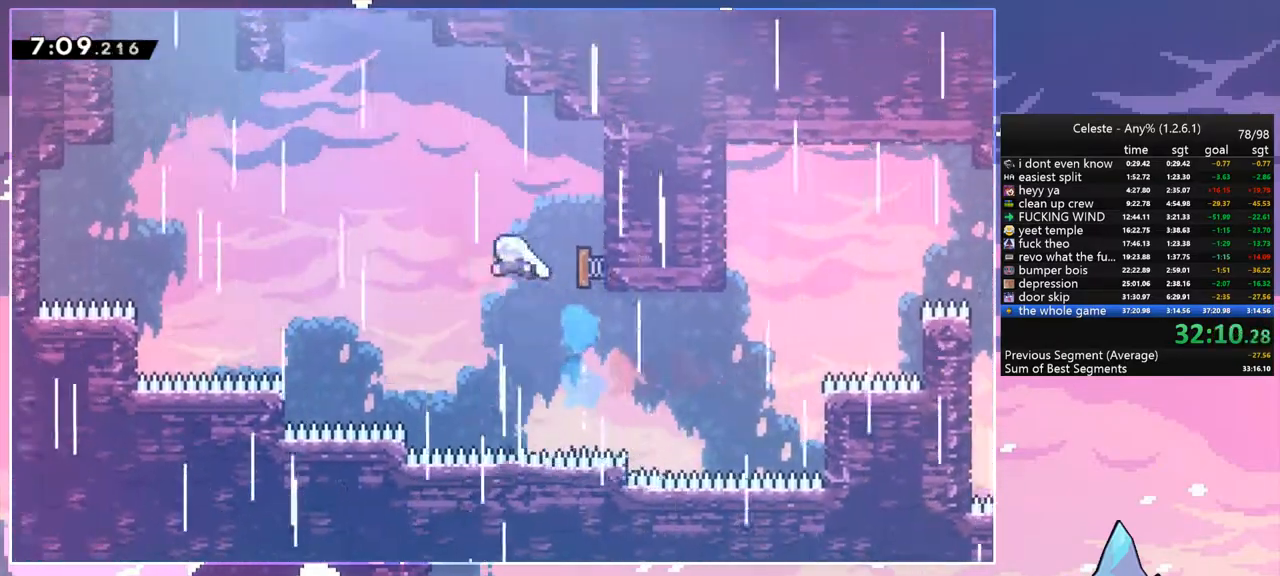
{"keys": ["dash", "left", "up"], "events": [[50, "left", "down"], [317, "dash", "down"]]}